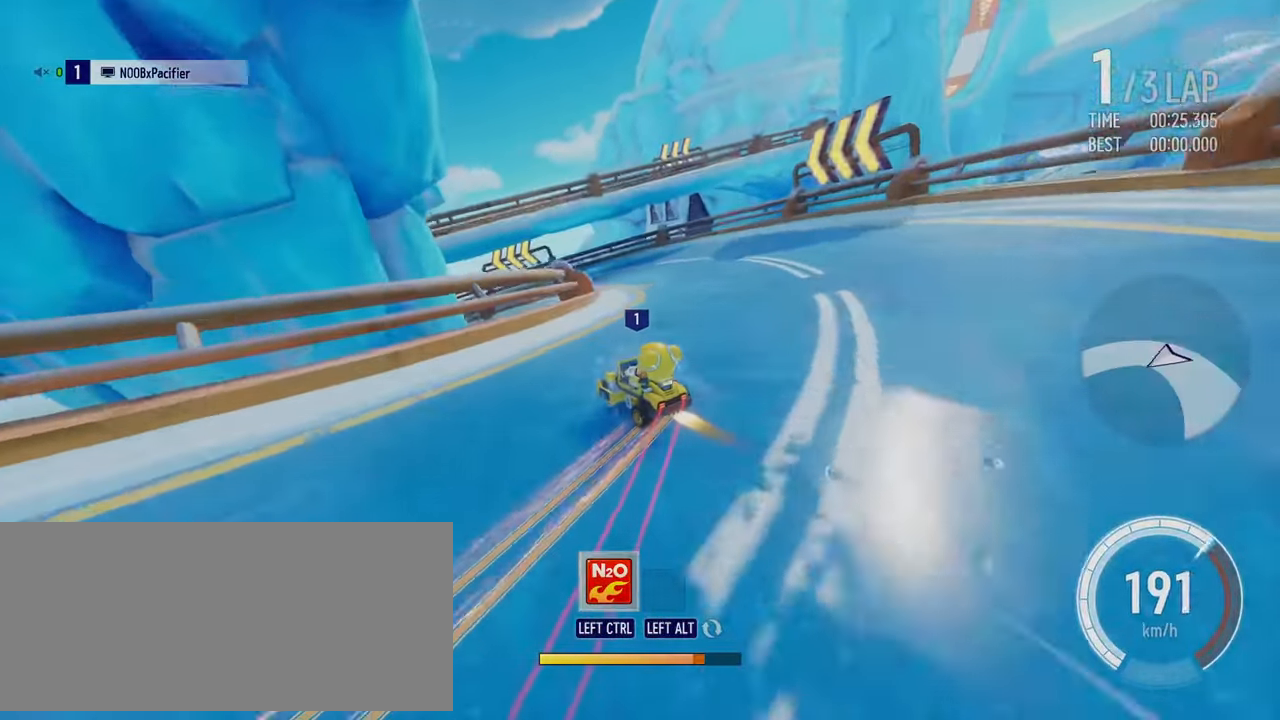
Gameplay with keyboard; each line is a JSON object with the keys held at the frame after it. "events" lists presses ("down") and releases ("up") of "boost", "down", "drift", "left", "reset", "right" and "up" between this image and that frame as [ms after this image, input, new state], when the widget could be followed in between. No other keys are recorded. Mouse input is not recorded. Key names are as the overlay labels them; some are game actions (e.g. jump) rather than physical keys.
{"keys": ["left", "right", "up"], "events": [[500, "left", "down"]]}
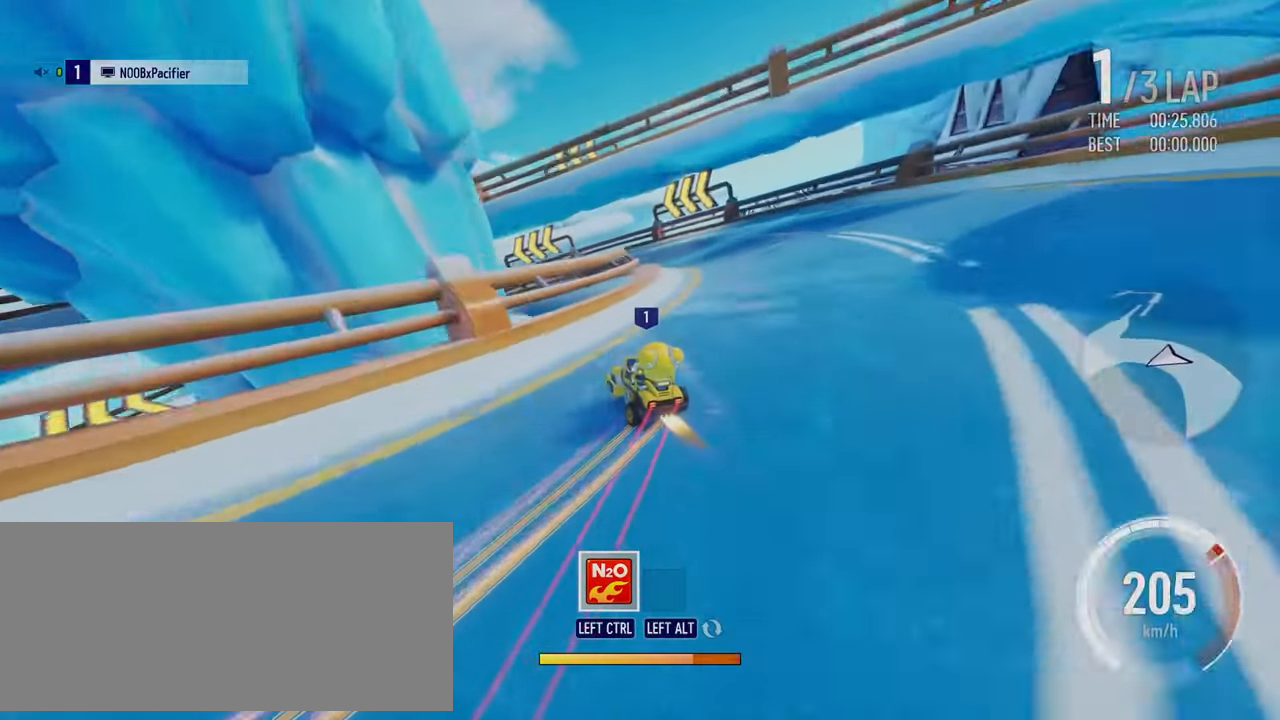
{"keys": ["up"], "events": [[17, "right", "up"], [183, "drift", "down"], [383, "drift", "up"], [450, "left", "up"]]}
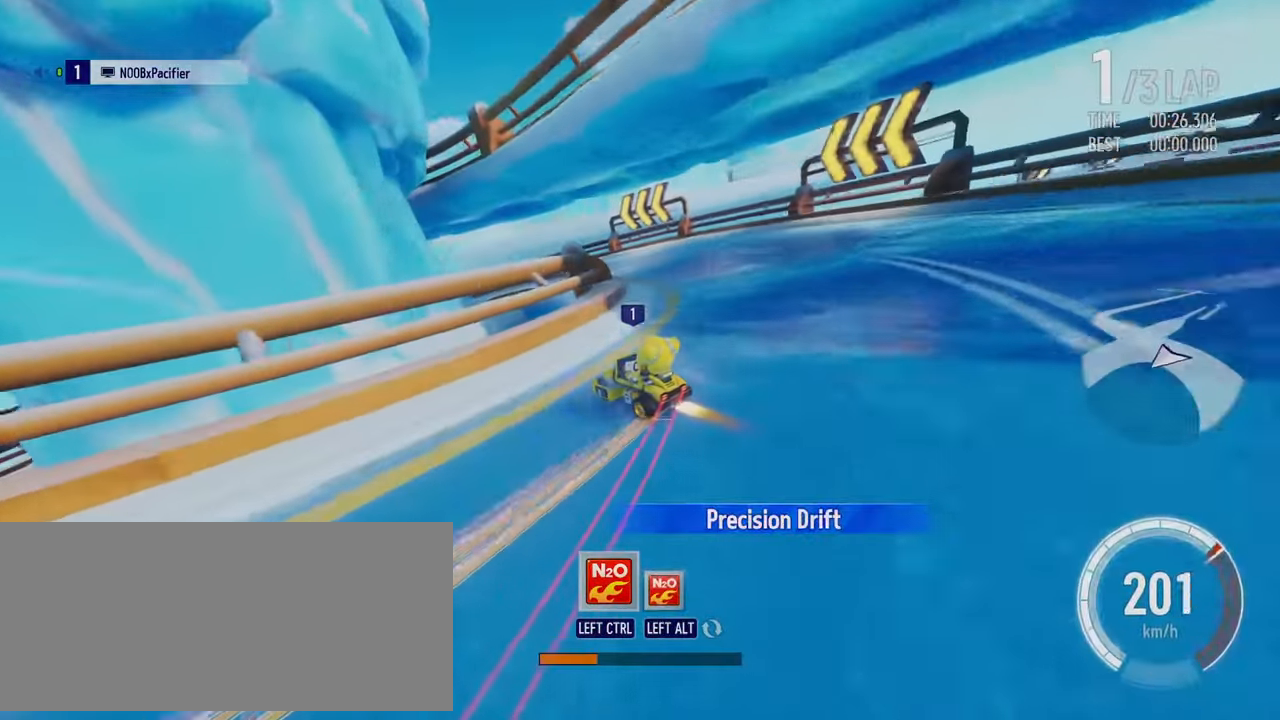
{"keys": ["boost", "right", "up"], "events": [[17, "boost", "down"], [50, "boost", "up"], [217, "right", "down"], [317, "boost", "down"], [400, "boost", "up"], [417, "boost", "down"], [450, "boost", "up"], [500, "boost", "down"]]}
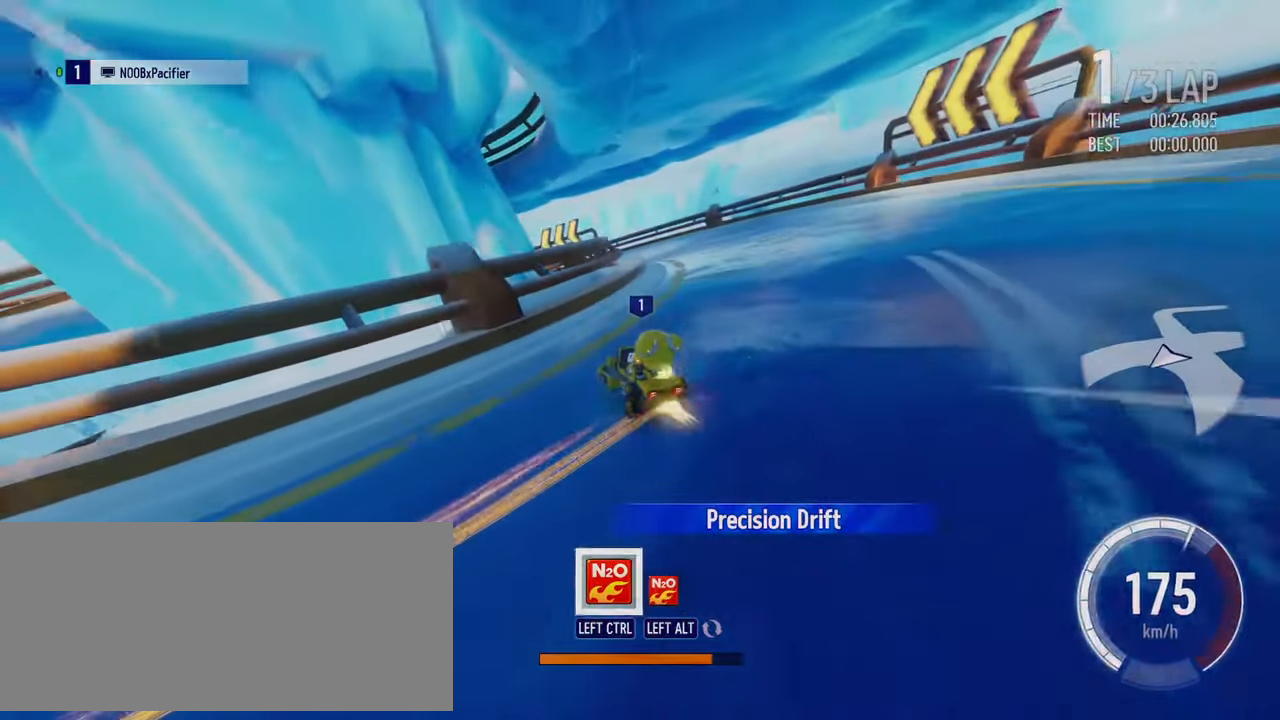
{"keys": ["drift", "left", "up"], "events": [[50, "right", "up"], [67, "boost", "up"], [100, "boost", "down"], [133, "left", "down"], [167, "boost", "up"], [433, "drift", "down"]]}
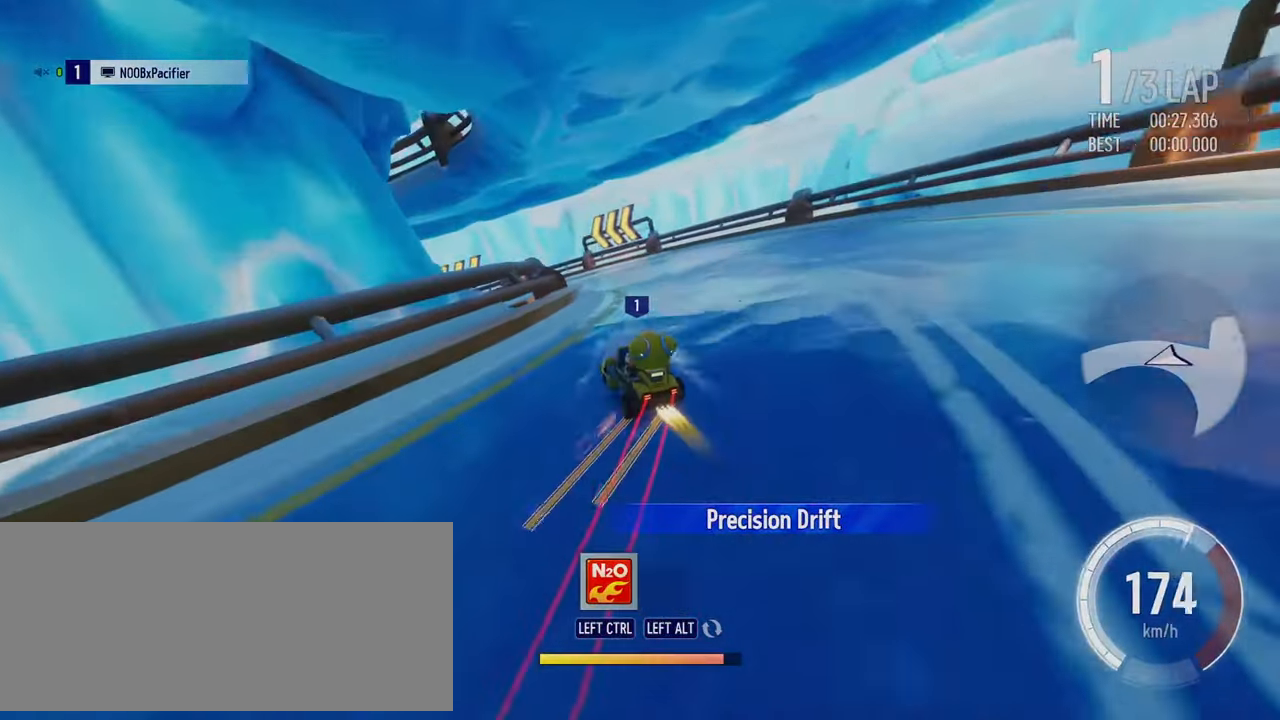
{"keys": ["right", "up"], "events": [[17, "drift", "up"], [117, "left", "up"], [267, "right", "down"]]}
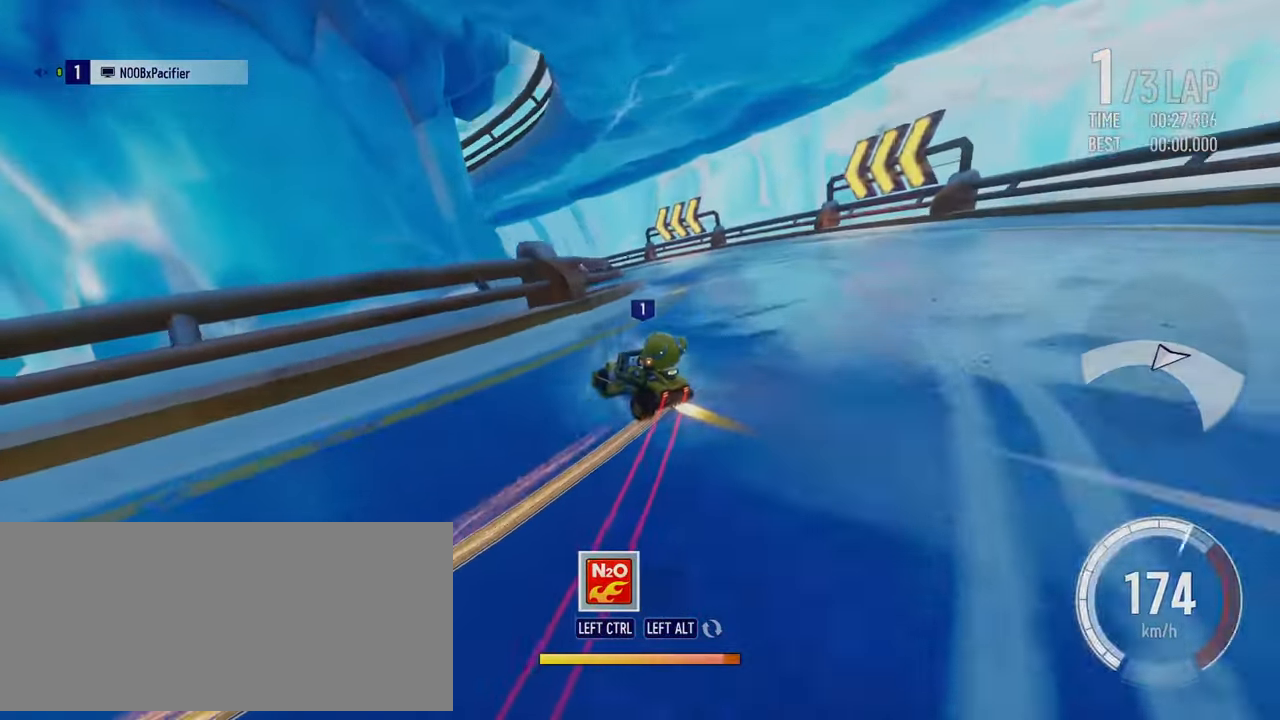
{"keys": ["drift", "left", "up"], "events": [[233, "left", "down"], [267, "right", "up"], [400, "drift", "down"]]}
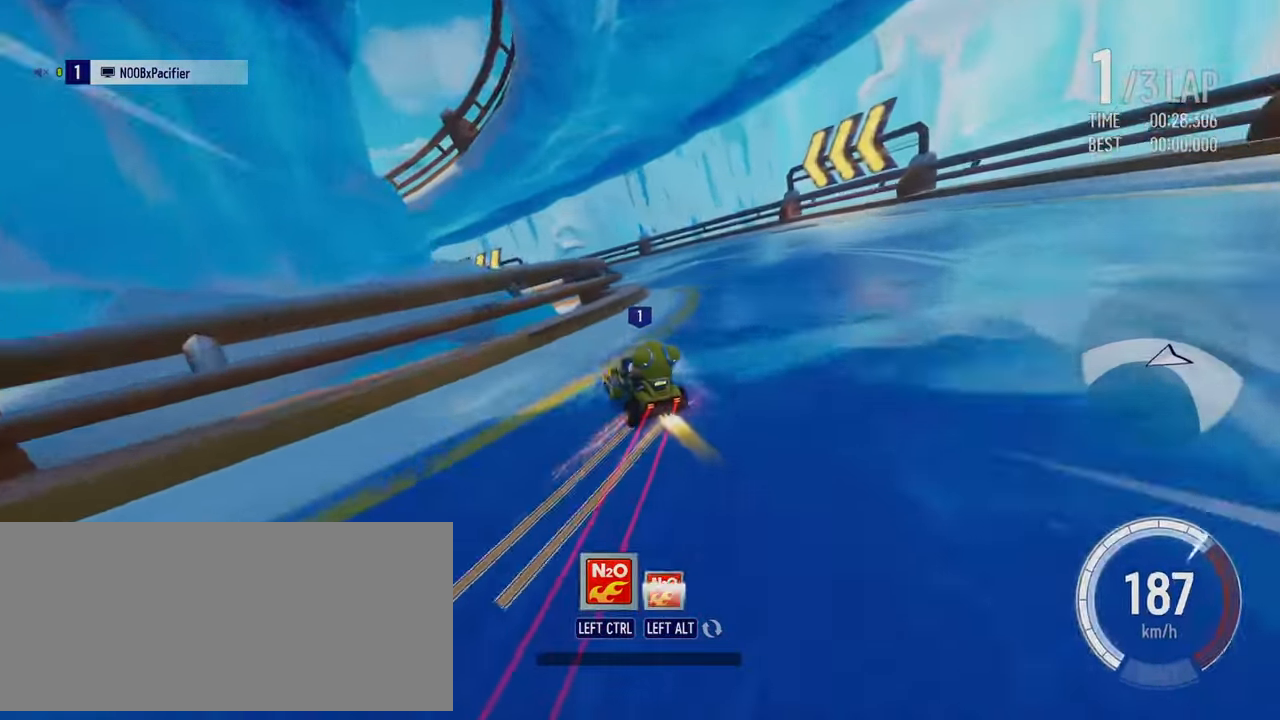
{"keys": ["right", "up"], "events": [[117, "drift", "up"], [200, "left", "up"], [233, "right", "down"]]}
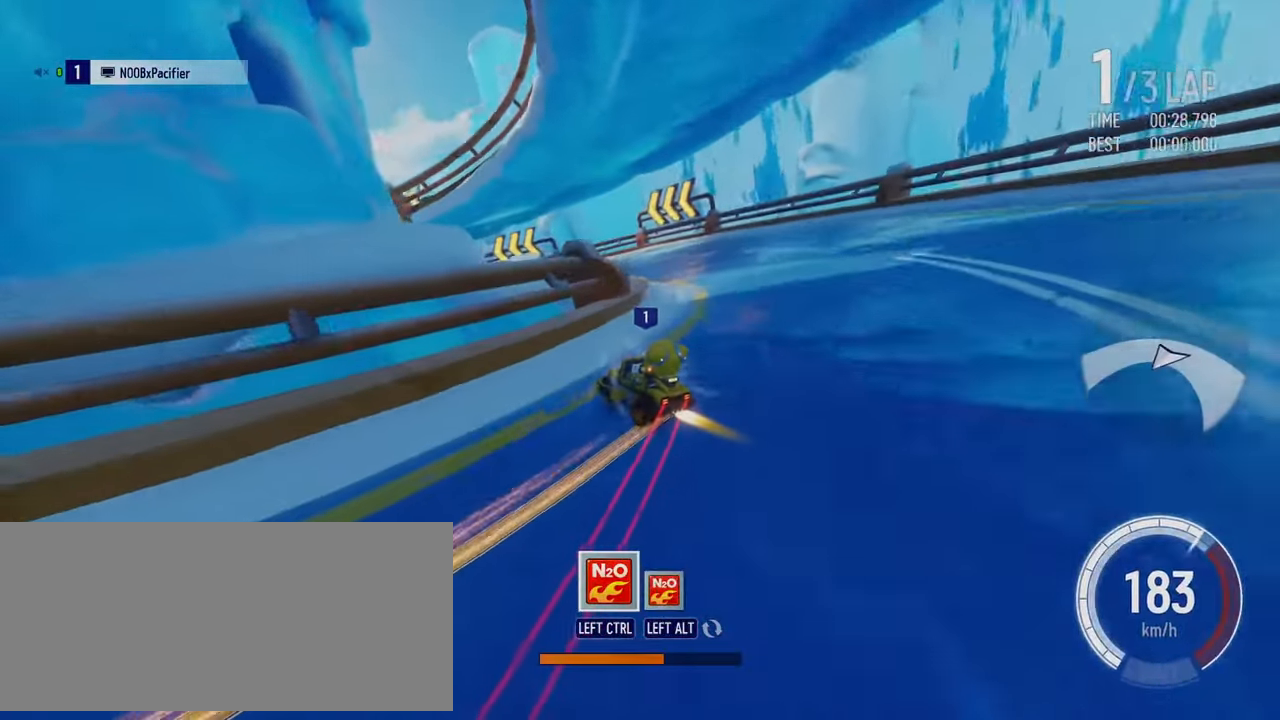
{"keys": ["left", "up"], "events": [[233, "right", "up"], [283, "left", "down"]]}
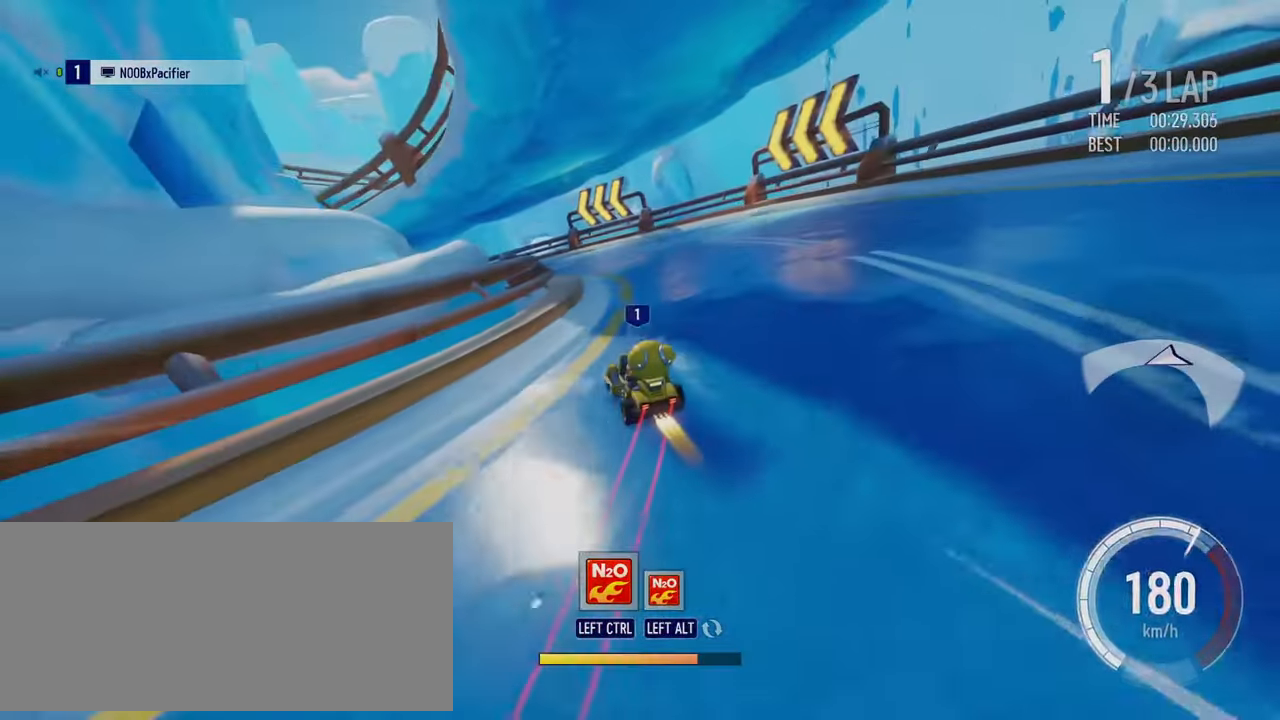
{"keys": ["up"], "events": [[33, "drift", "down"], [50, "boost", "down"], [134, "drift", "up"], [150, "boost", "up"], [234, "left", "up"], [250, "boost", "down"], [284, "boost", "up"], [350, "boost", "down"], [384, "boost", "up"], [417, "boost", "down"], [484, "boost", "up"]]}
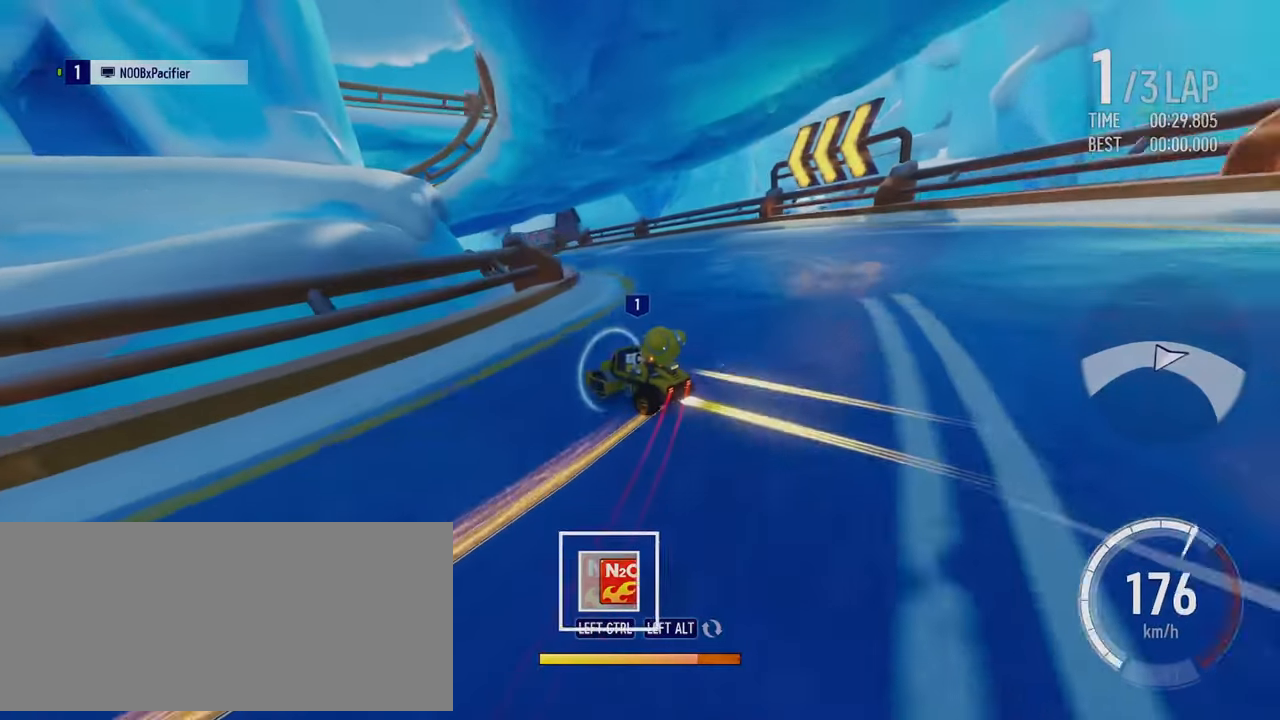
{"keys": ["up"], "events": [[34, "boost", "down"], [67, "right", "down"], [100, "boost", "up"], [450, "right", "up"]]}
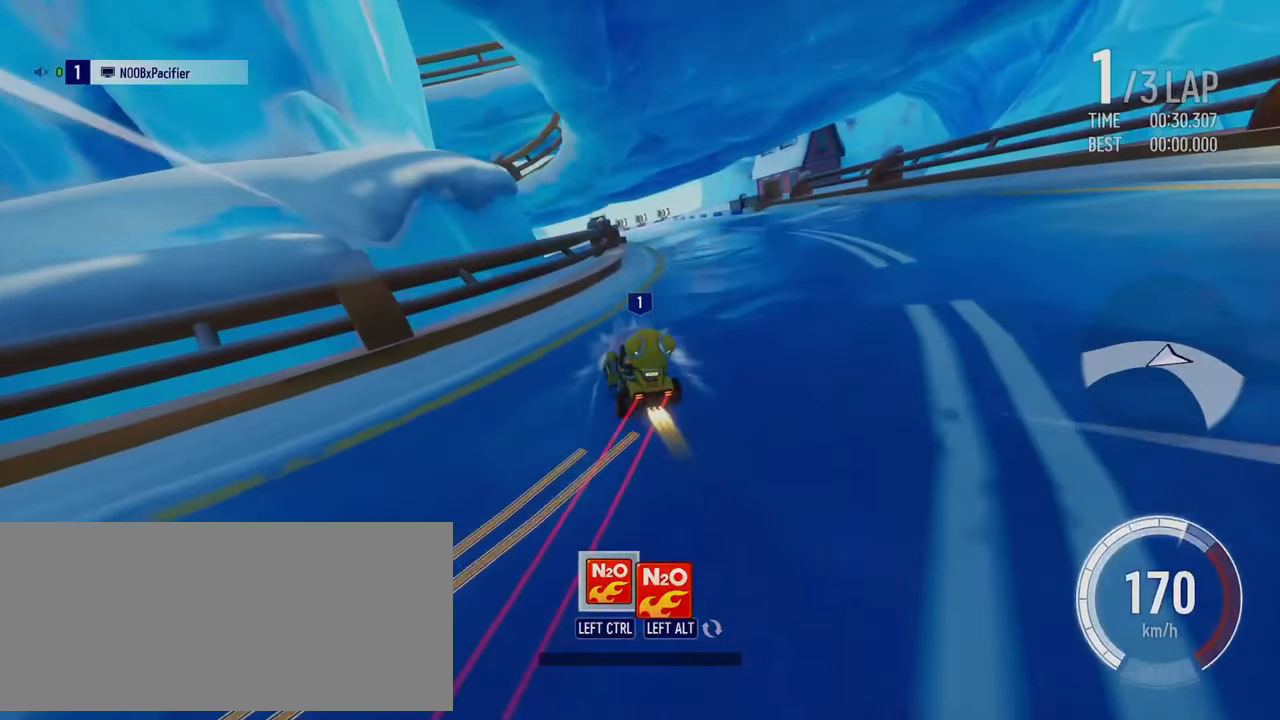
{"keys": ["up"], "events": [[317, "left", "down"], [400, "left", "up"]]}
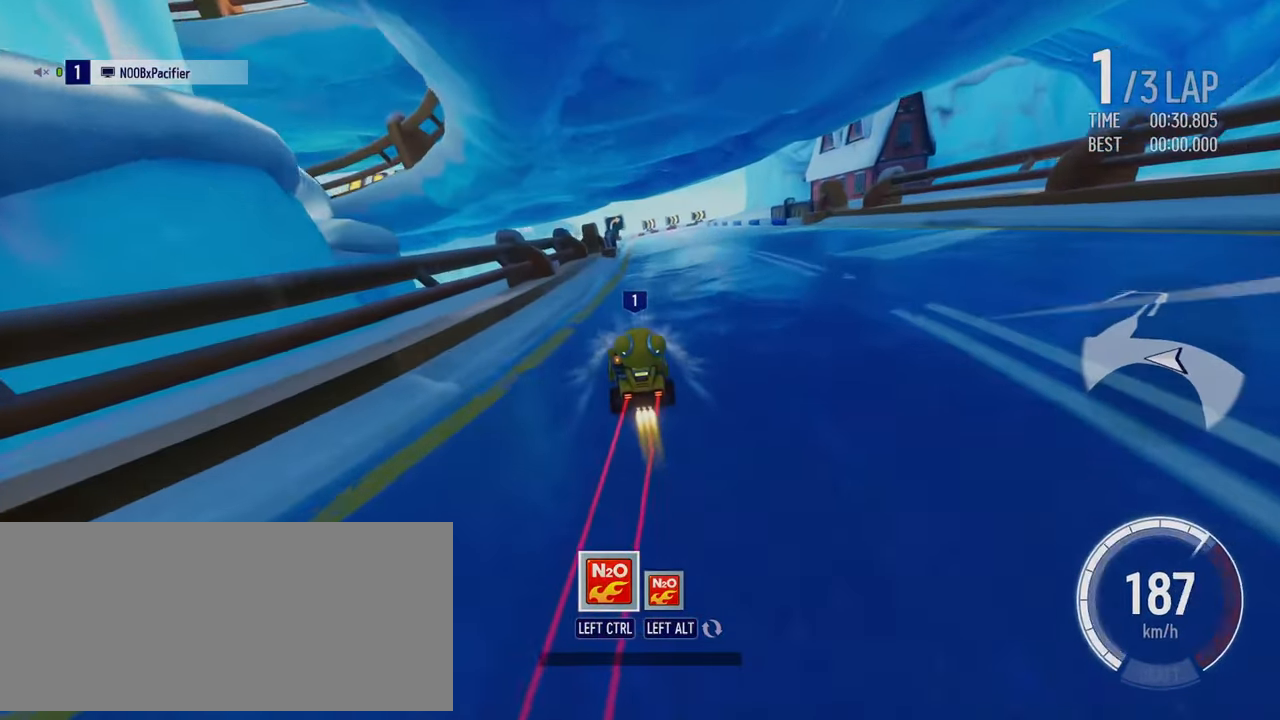
{"keys": ["up"], "events": []}
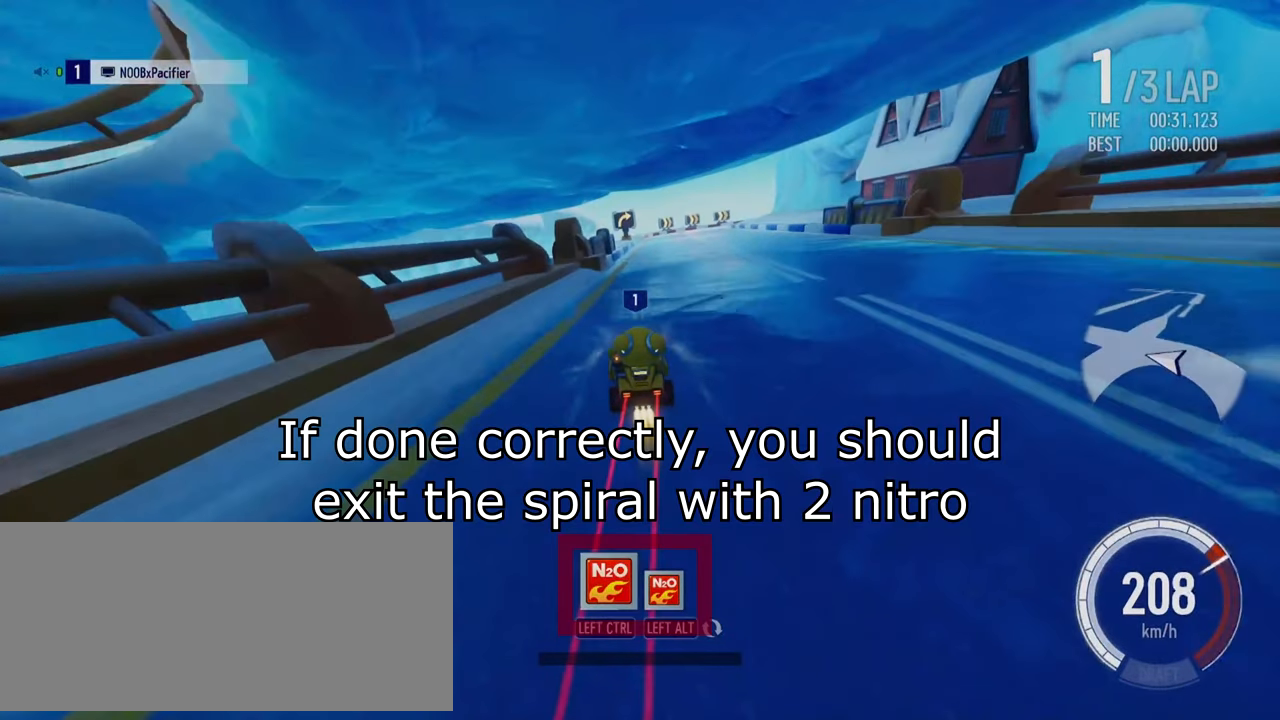
{"keys": ["up"], "events": []}
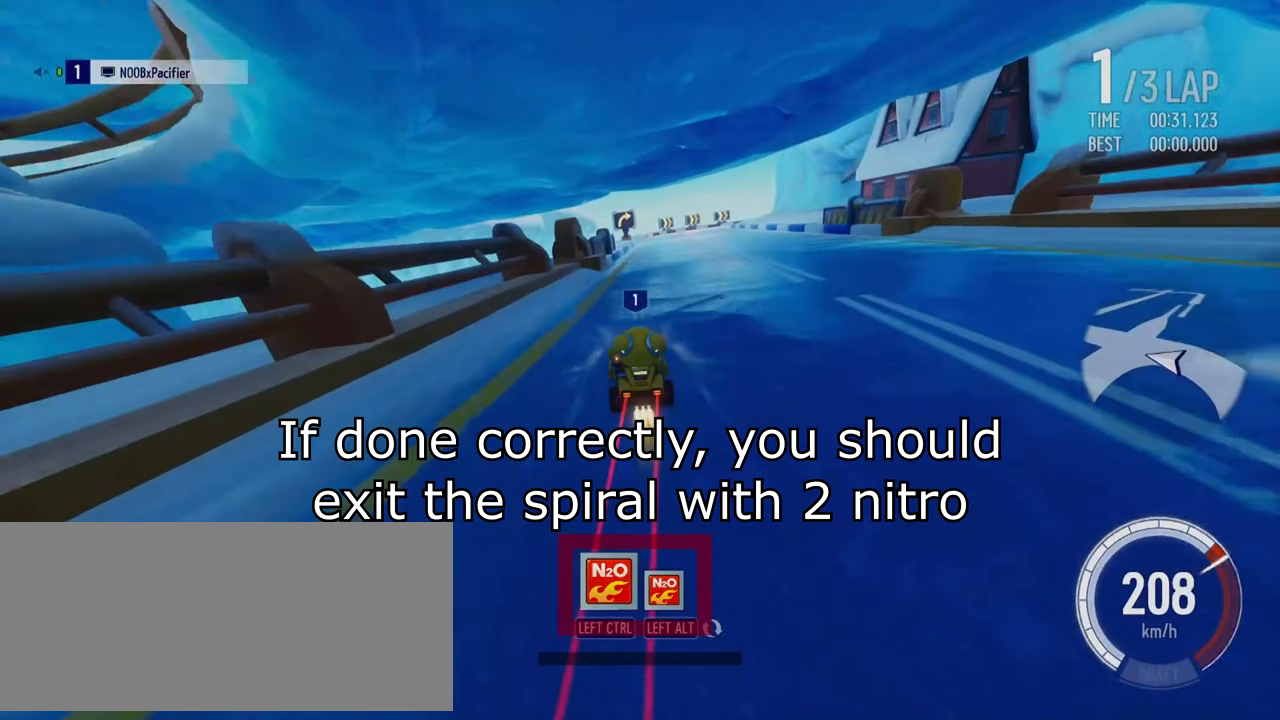
{"keys": ["up"], "events": []}
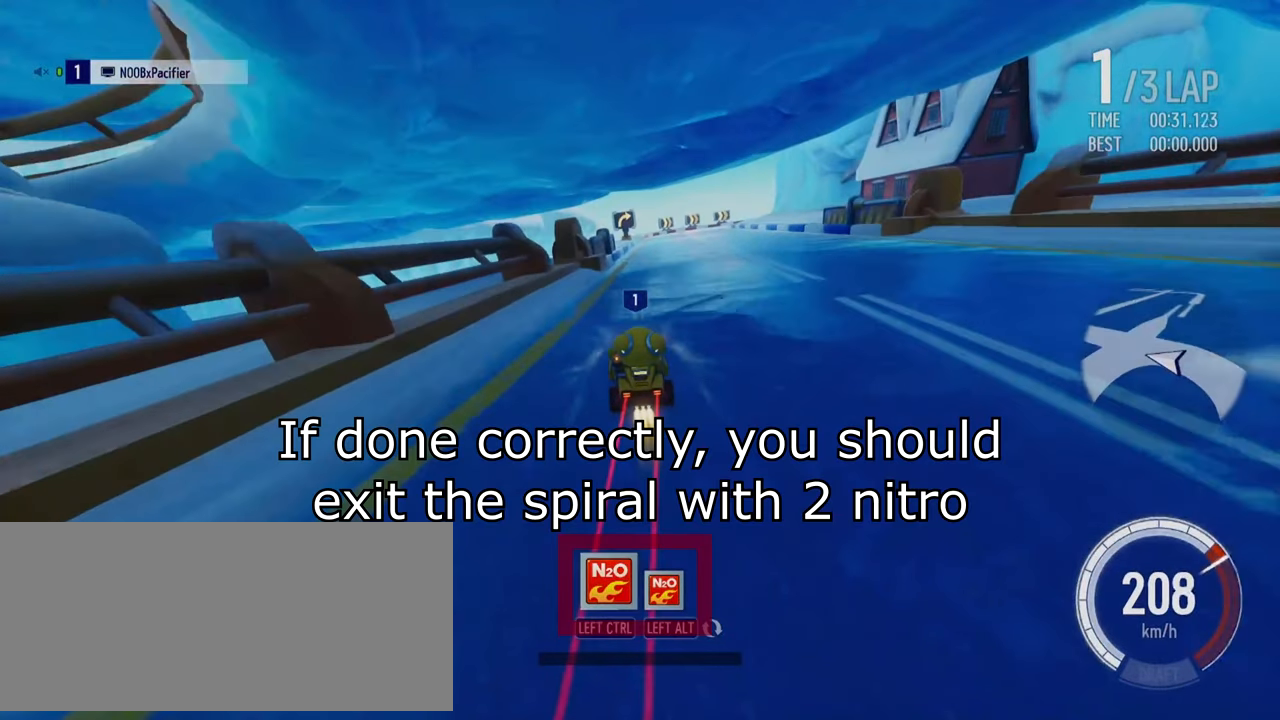
{"keys": ["up"], "events": []}
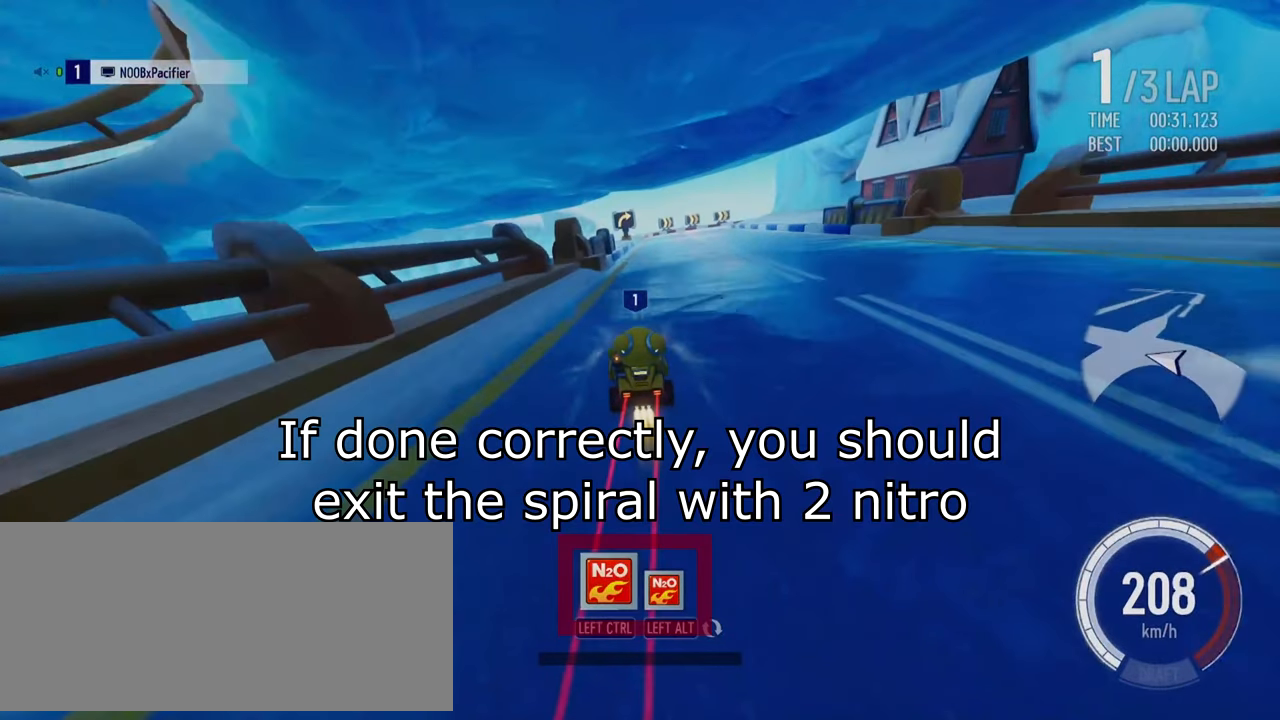
{"keys": ["up"], "events": []}
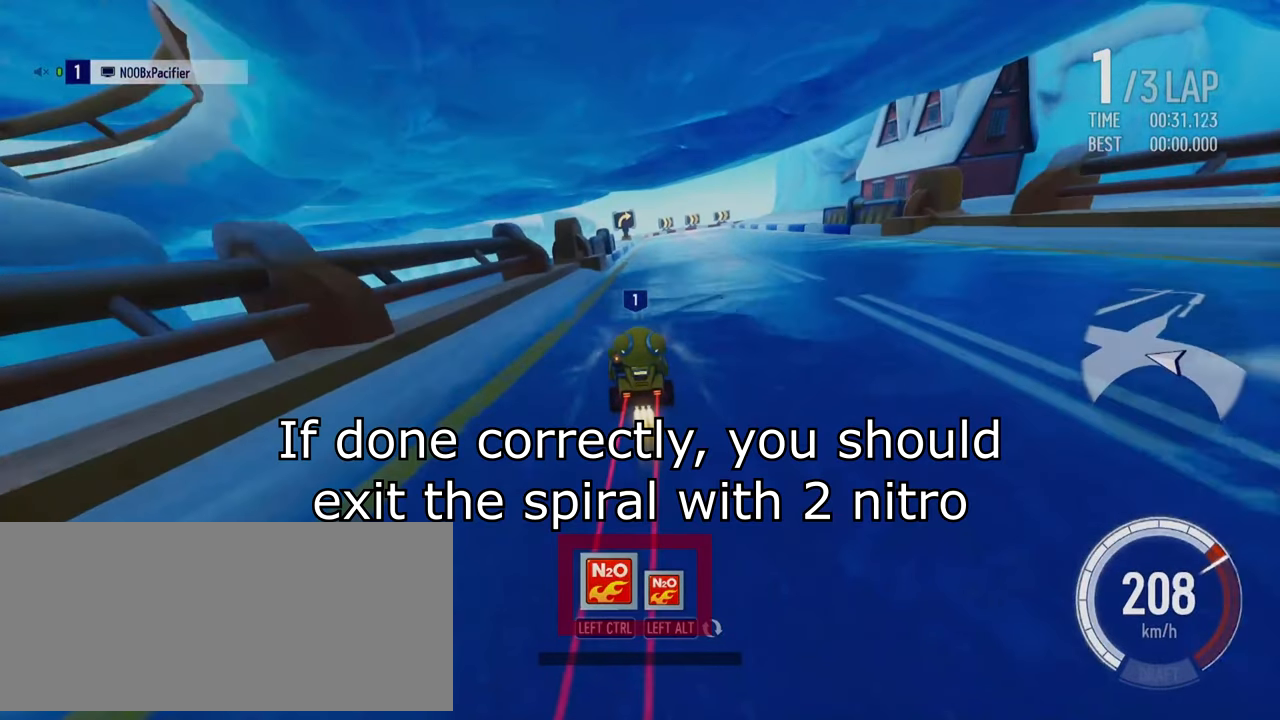
{"keys": ["up"], "events": []}
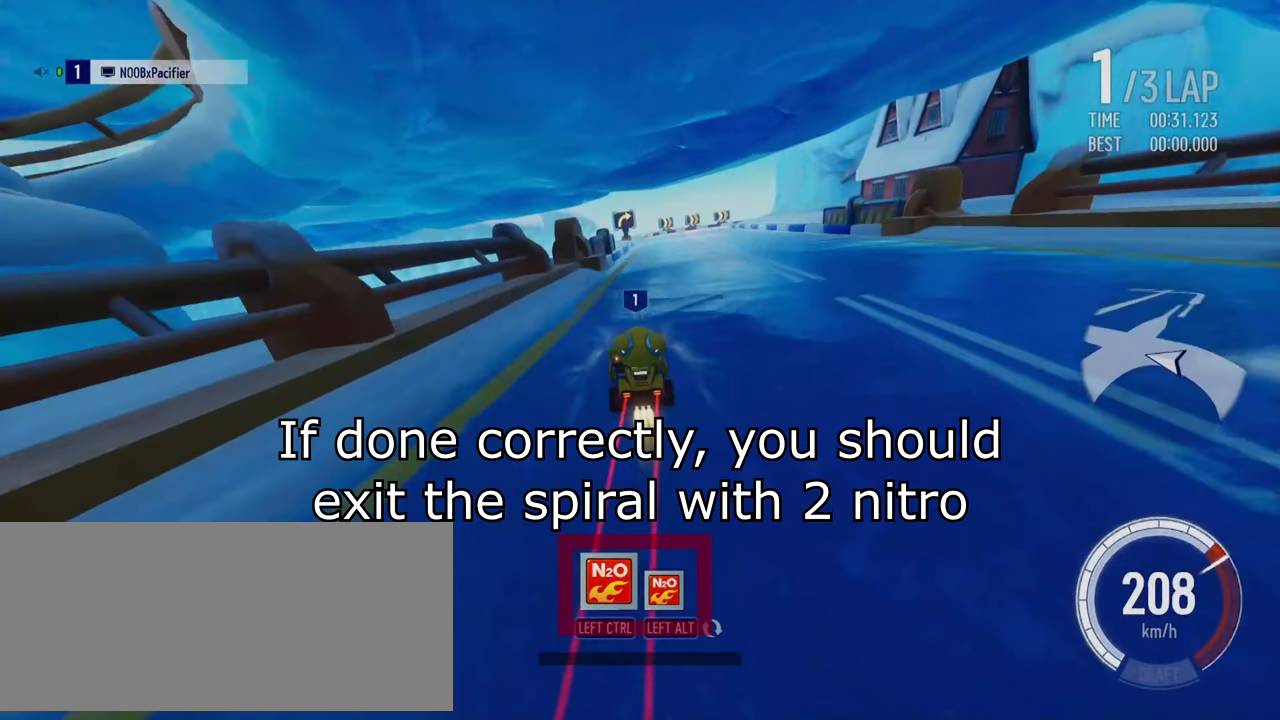
{"keys": ["up"], "events": []}
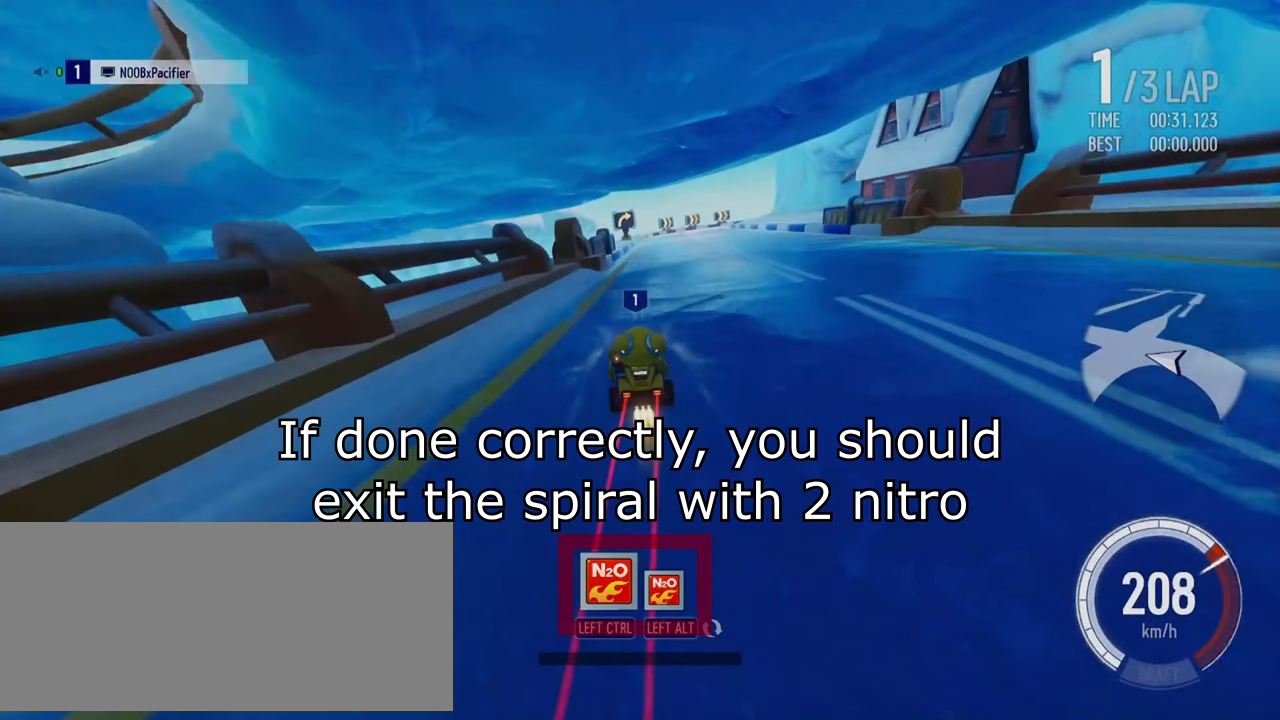
{"keys": ["up"], "events": []}
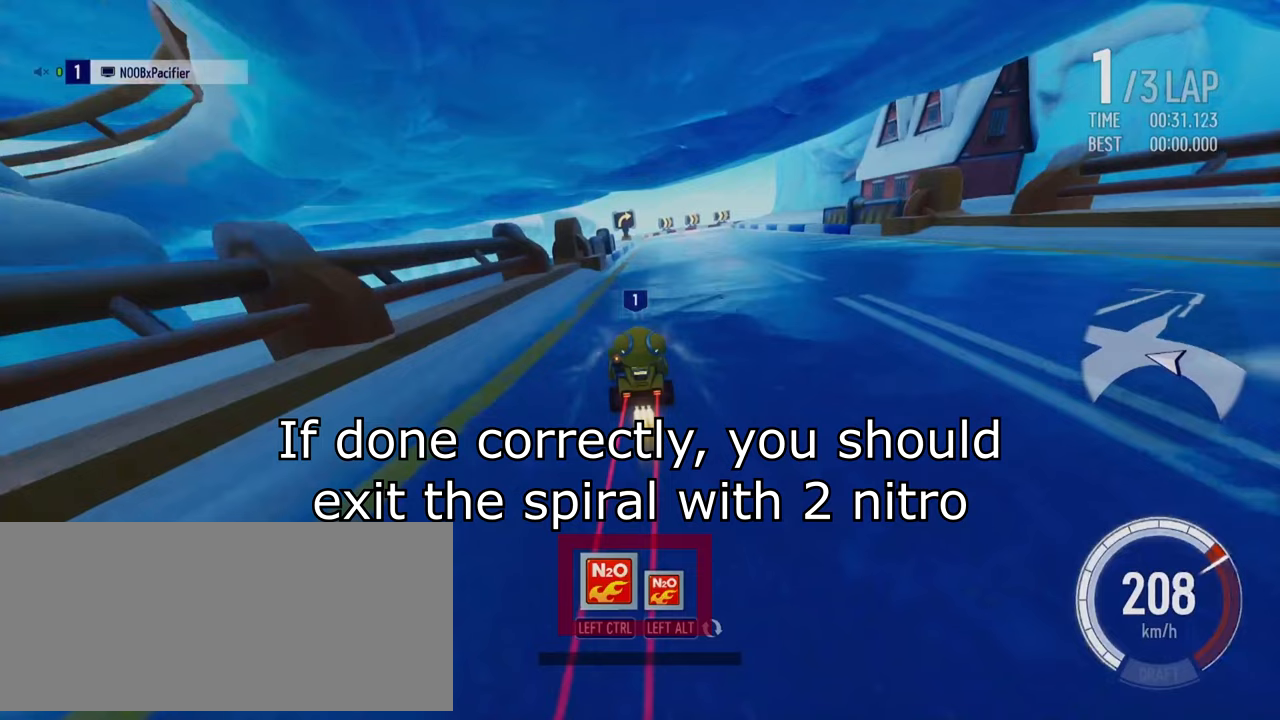
{"keys": ["up"], "events": []}
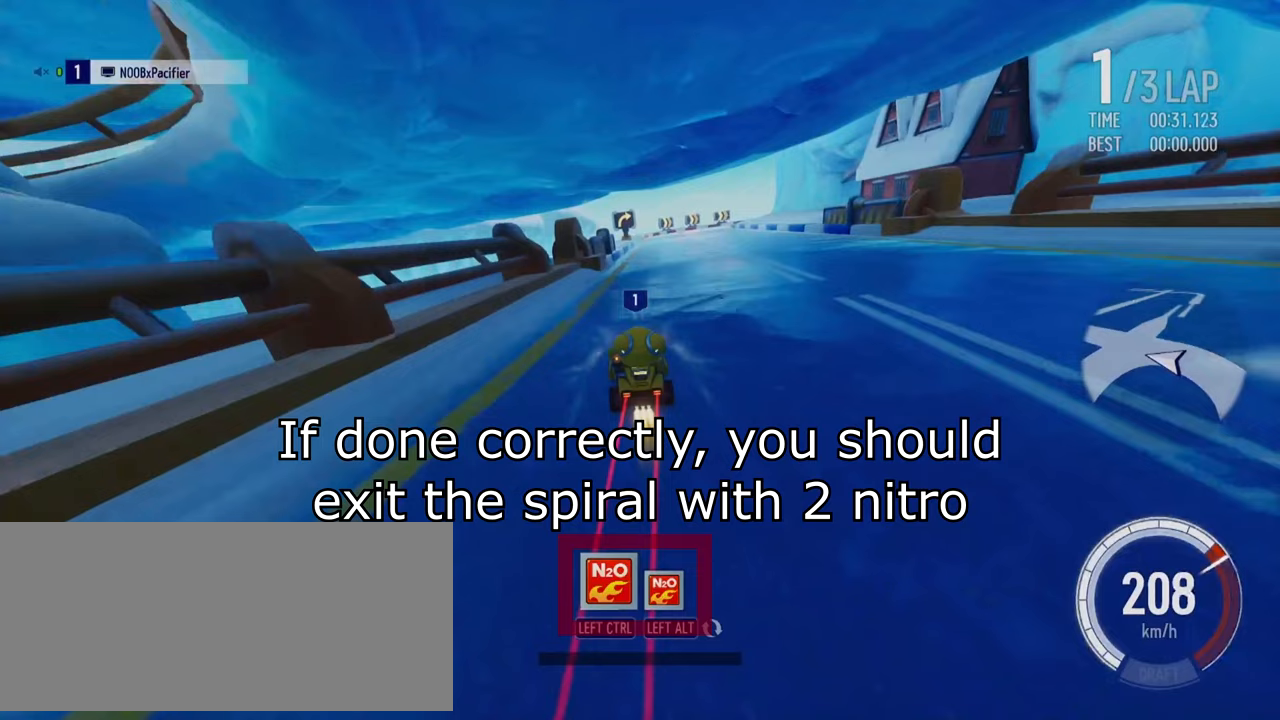
{"keys": ["up"], "events": []}
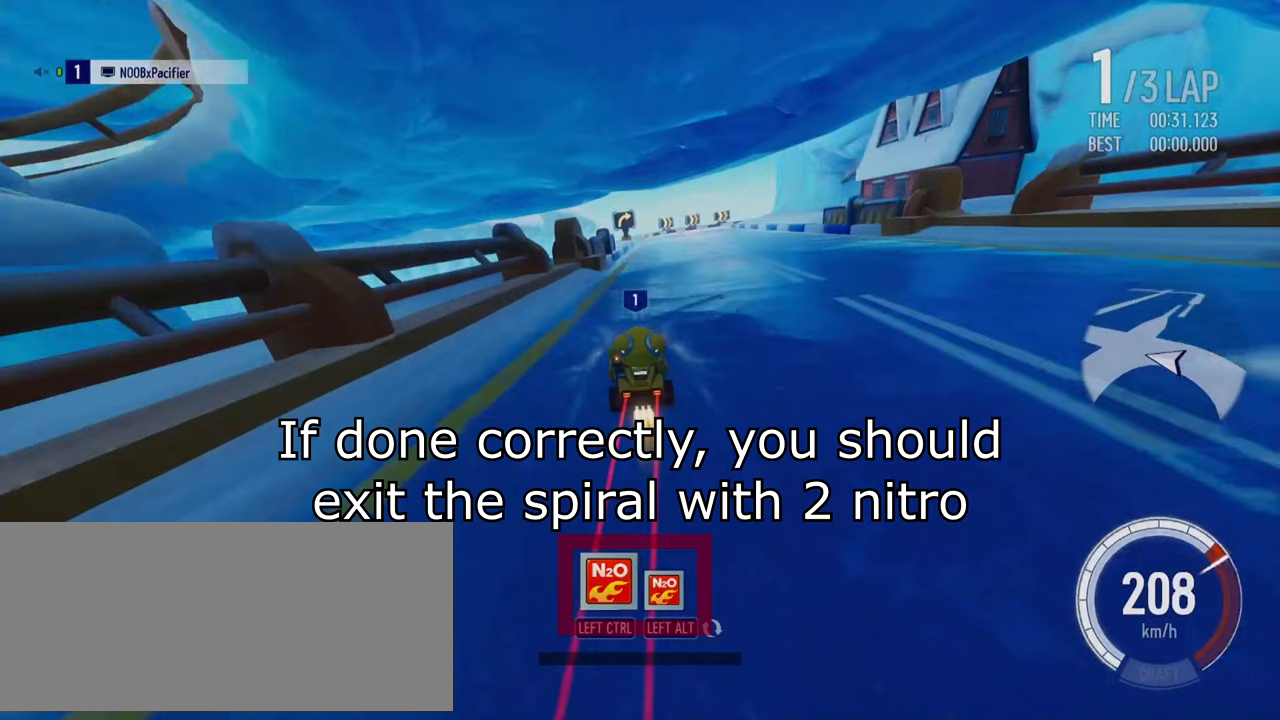
{"keys": ["up"], "events": []}
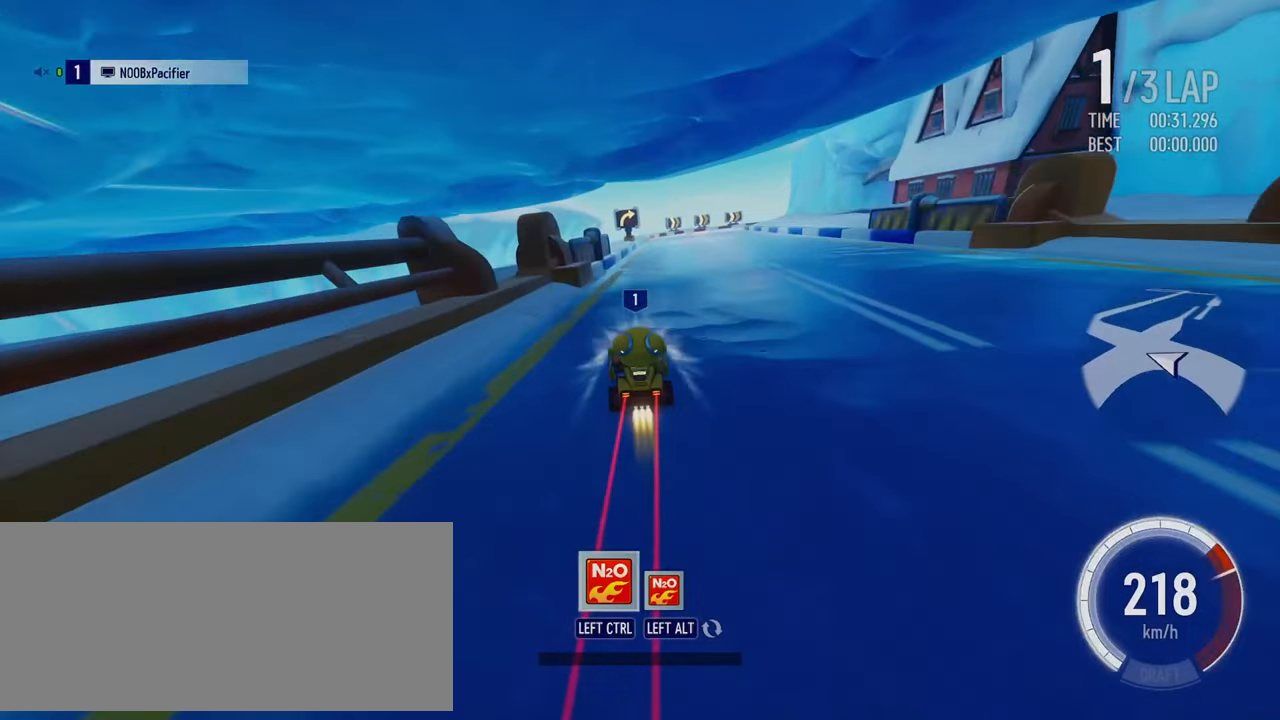
{"keys": ["up"], "events": [[16, "right", "down"], [433, "right", "up"]]}
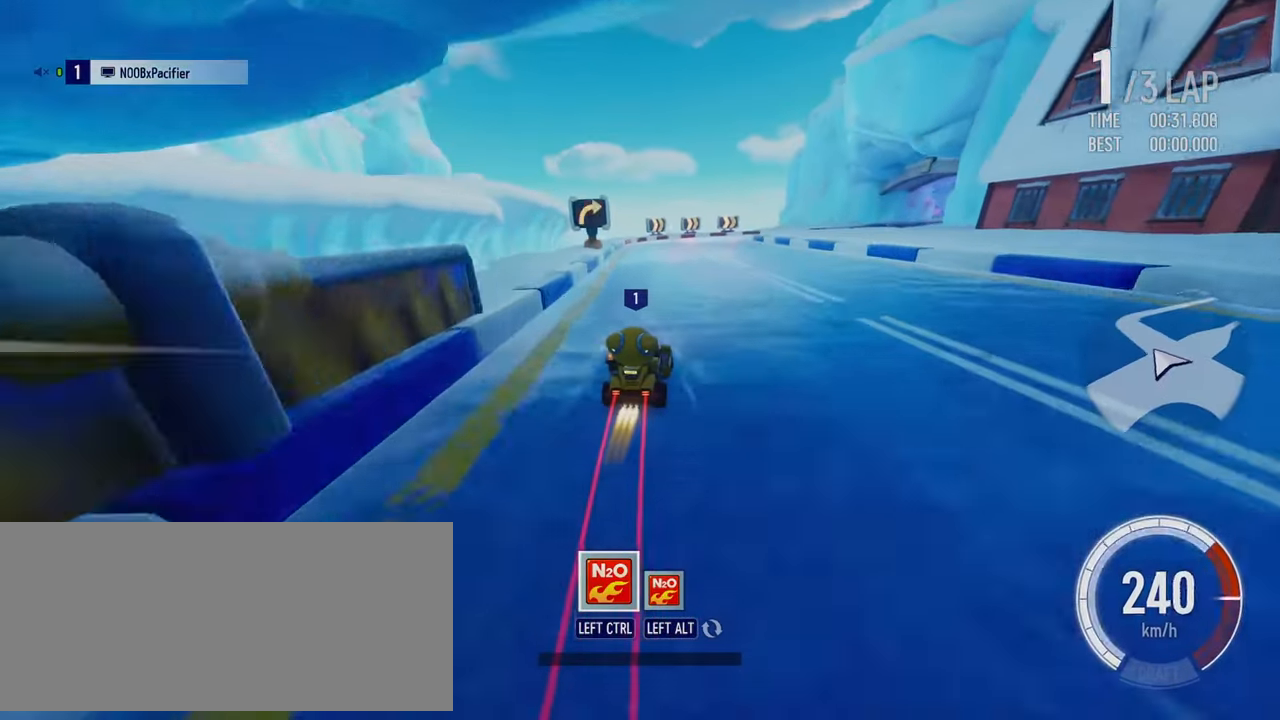
{"keys": ["right", "up"], "events": [[133, "right", "down"]]}
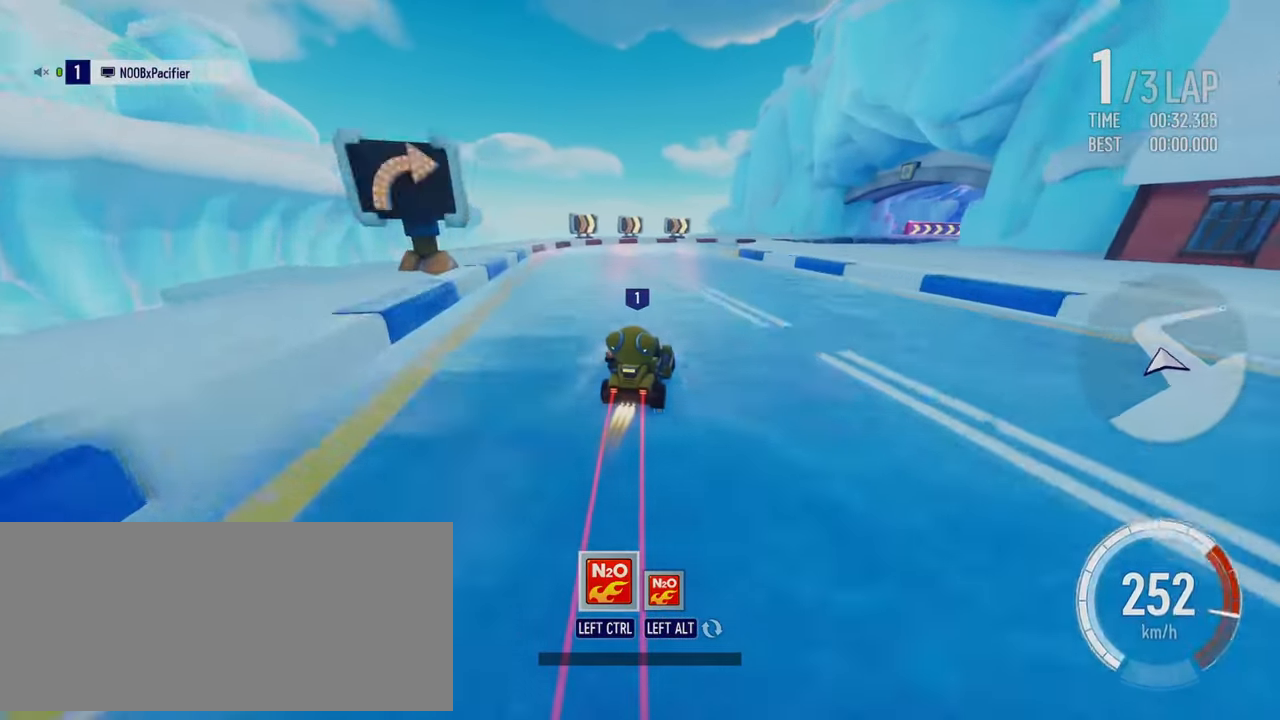
{"keys": ["up"], "events": [[116, "drift", "down"], [133, "boost", "down"], [216, "drift", "up"], [233, "boost", "up"], [283, "boost", "down"], [333, "right", "up"], [350, "boost", "up"]]}
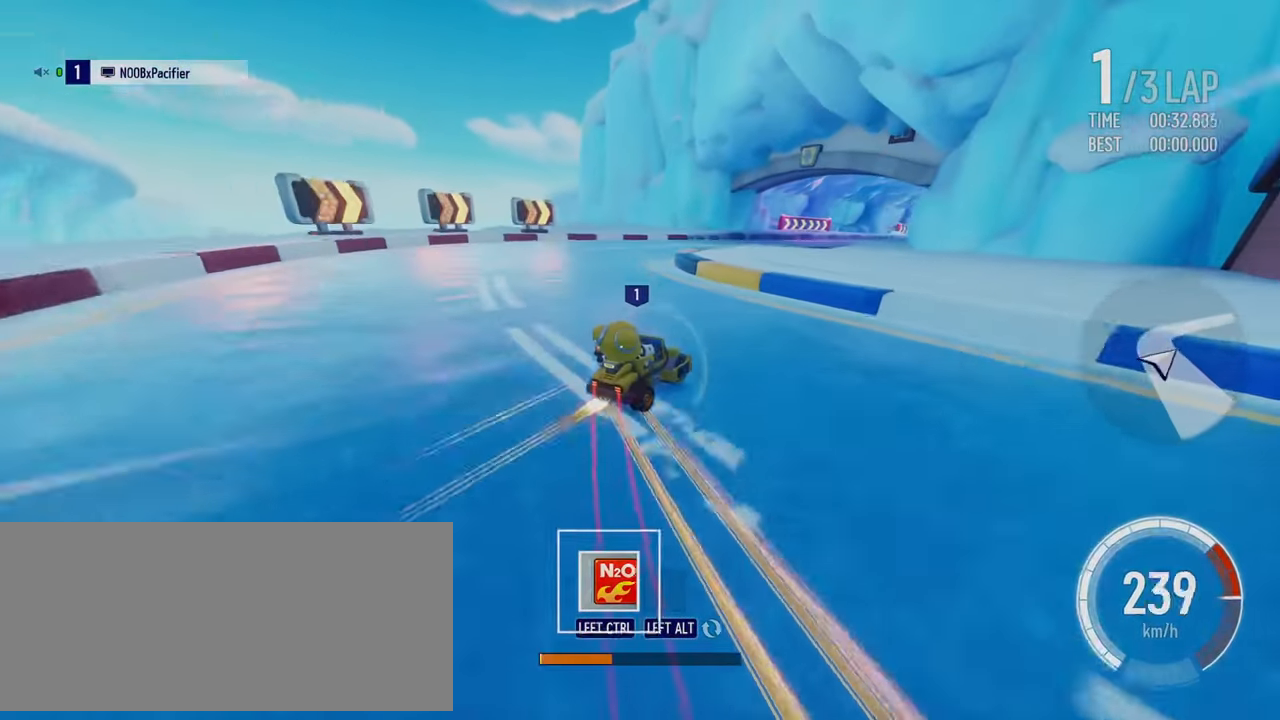
{"keys": ["left", "up"], "events": [[250, "left", "down"]]}
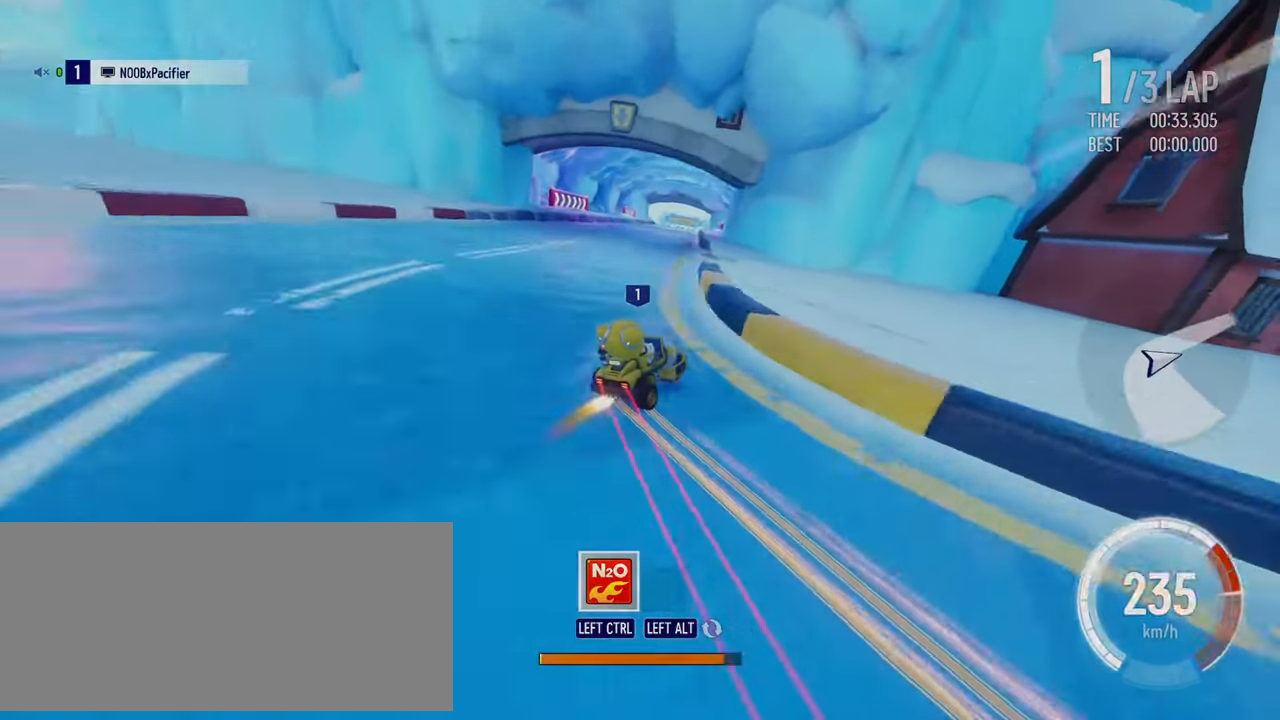
{"keys": ["up"], "events": [[283, "left", "up"]]}
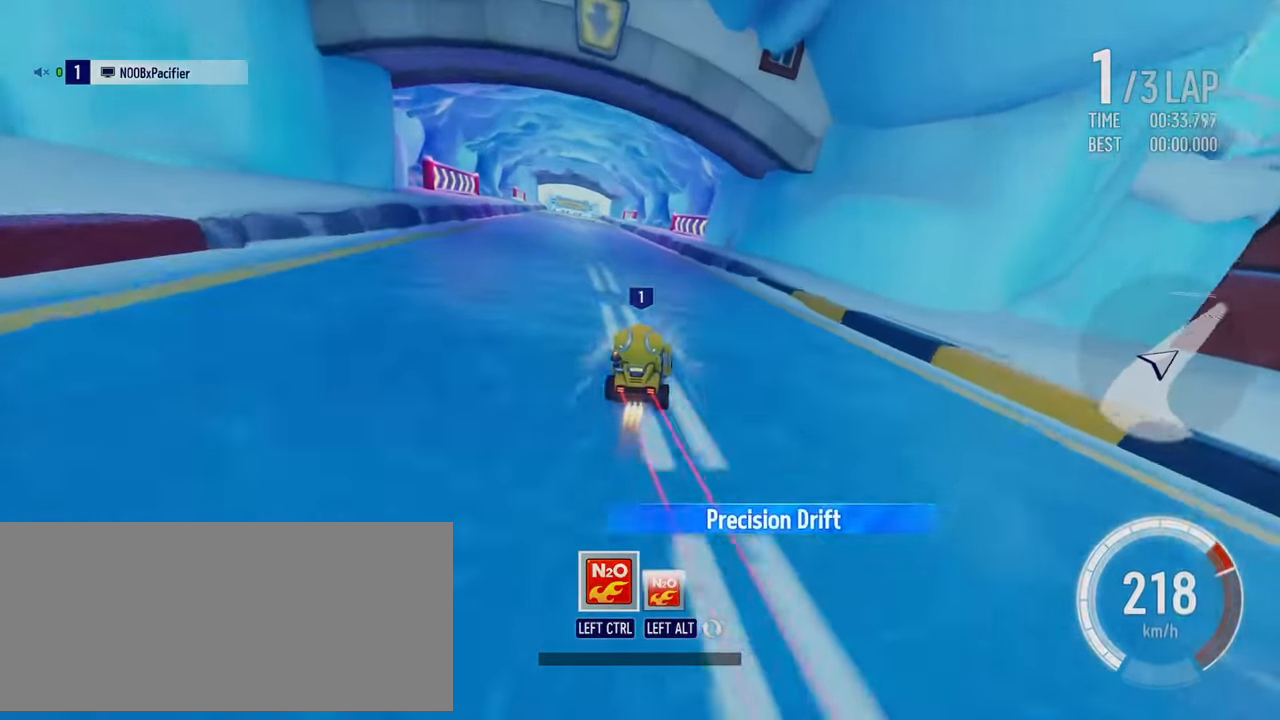
{"keys": ["up"], "events": [[100, "left", "down"], [266, "left", "up"]]}